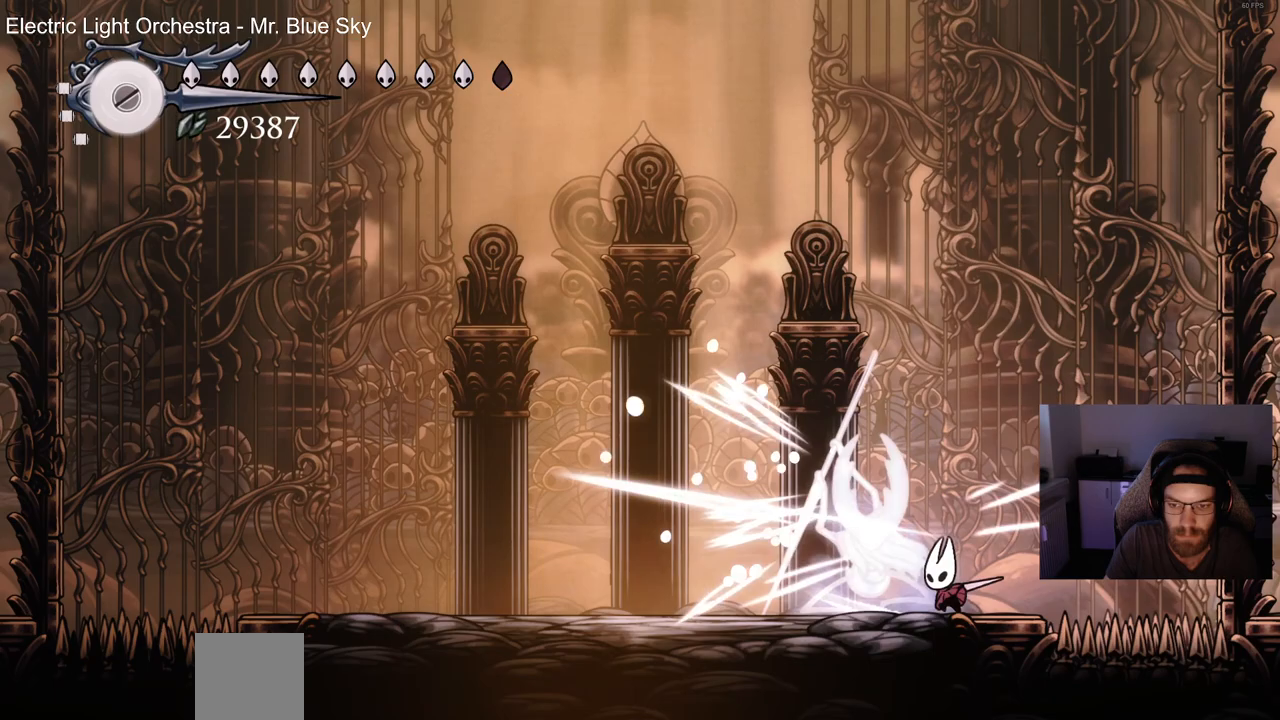
Gameplay with a controller (PlayStation layout); each line is a JSON object with the inputs held at the frame after it (dt_ms = milliseconds from this image to that frame). "events" lists button and stick changes between this image and that frame as [ms after this image, input, new state], when the widget could be followed in between. Not read: CROSS.
{"dt_ms": 500, "buttons": ["DPAD_LEFT"], "left_stick": "center", "right_stick": "center", "events": [[67, "SQUARE", "down"], [183, "SQUARE", "up"], [333, "SQUARE", "down"], [417, "DPAD_LEFT", "down"], [450, "SQUARE", "up"]]}
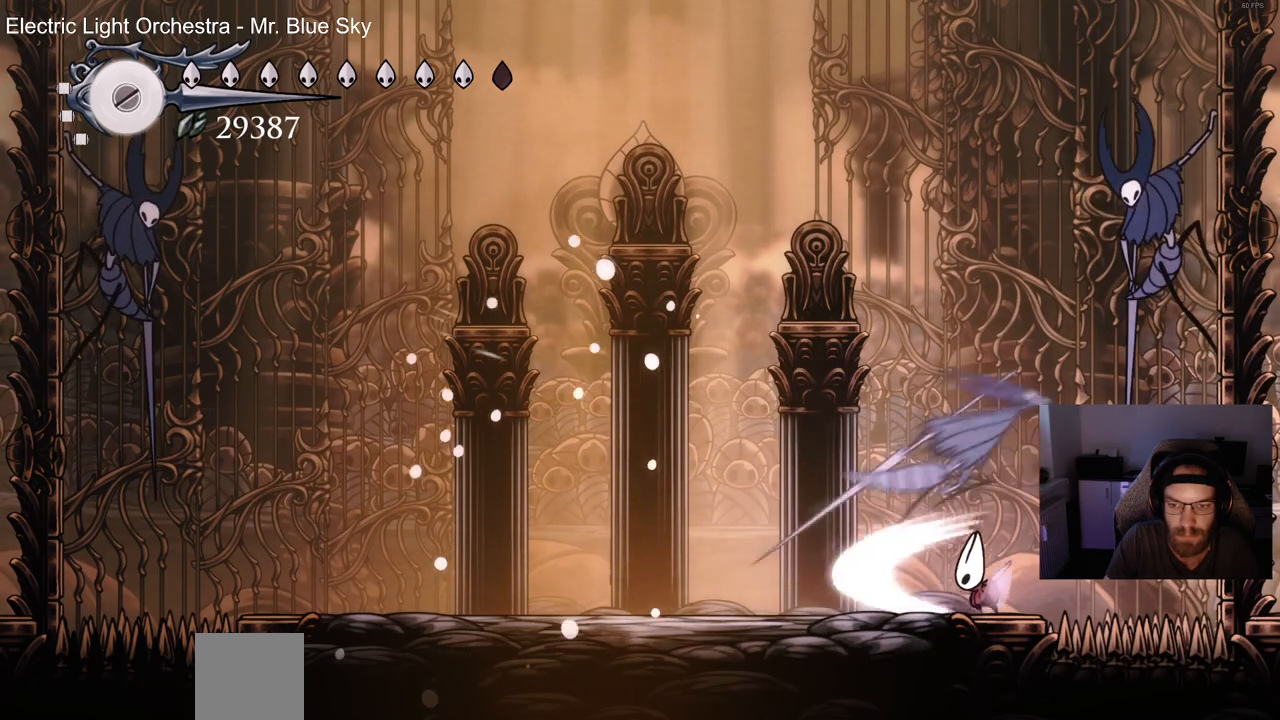
{"dt_ms": 500, "buttons": [], "left_stick": "center", "right_stick": "center", "events": [[183, "R2", "down"], [333, "DPAD_LEFT", "up"], [367, "R2", "up"]]}
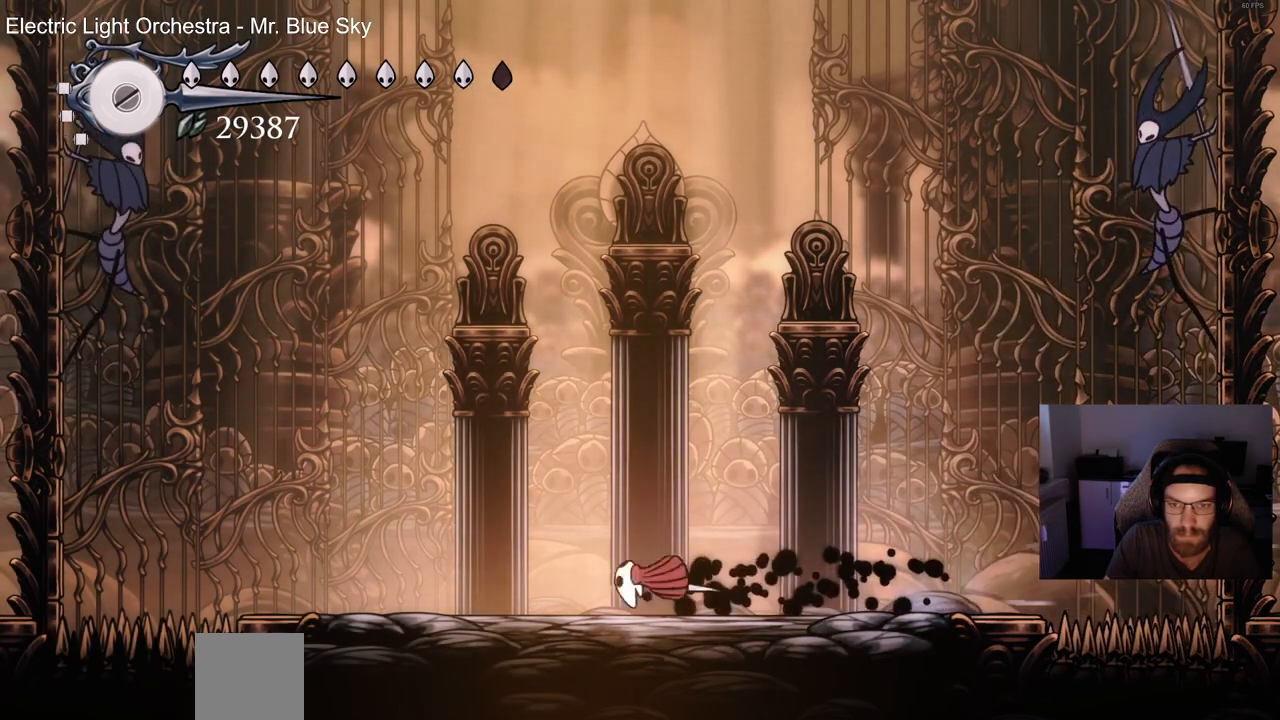
{"dt_ms": 500, "buttons": [], "left_stick": "center", "right_stick": "center", "events": []}
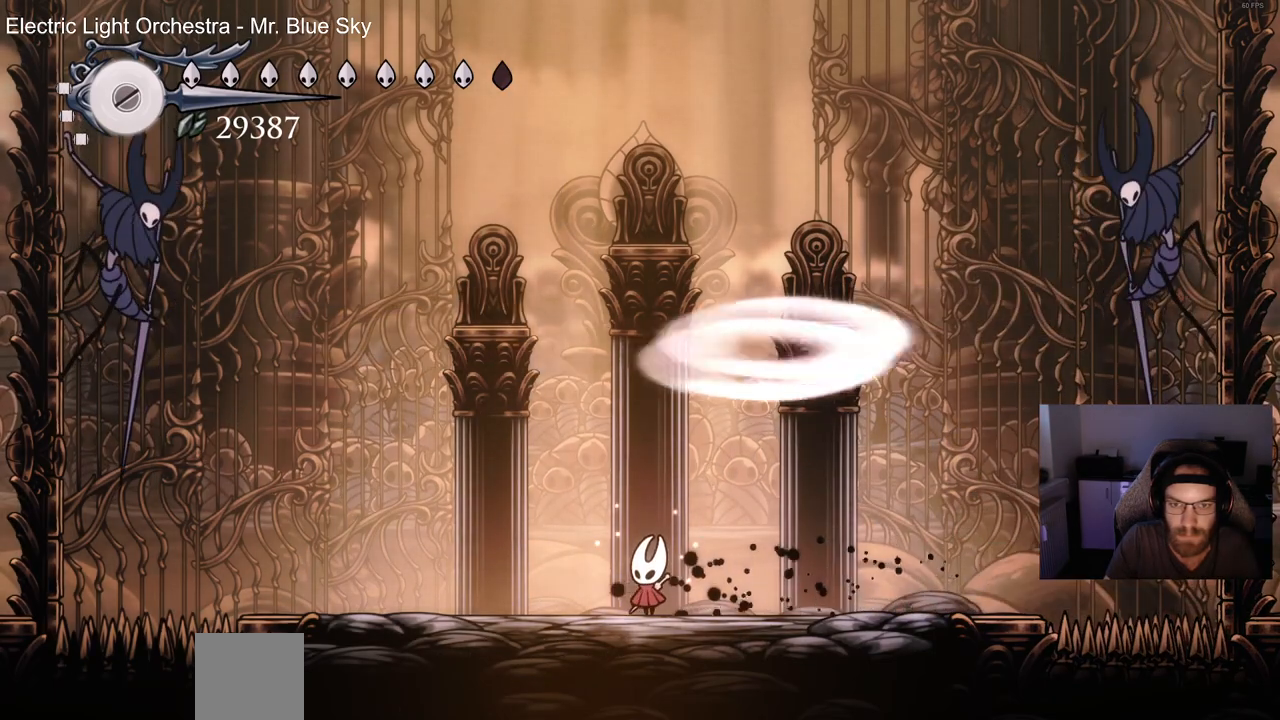
{"dt_ms": 500, "buttons": ["DPAD_RIGHT"], "left_stick": "center", "right_stick": "center", "events": [[233, "DPAD_RIGHT", "down"]]}
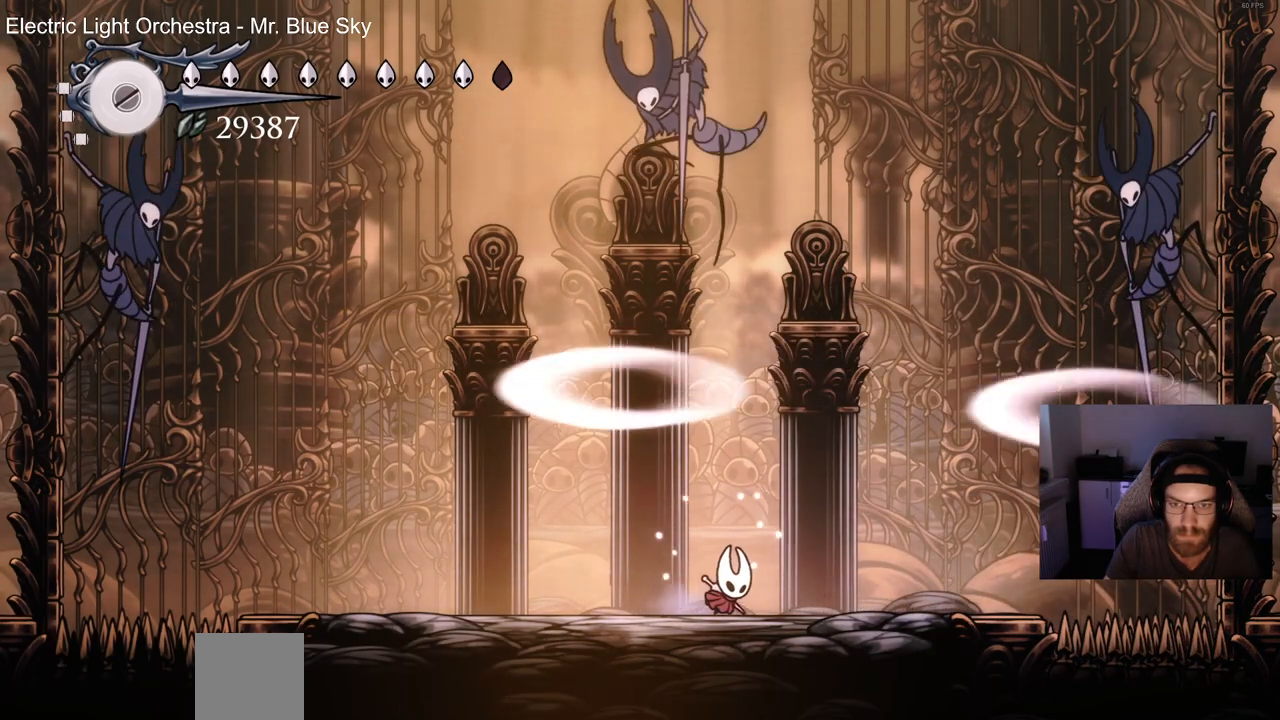
{"dt_ms": 500, "buttons": ["DPAD_LEFT"], "left_stick": "center", "right_stick": "center", "events": [[417, "DPAD_RIGHT", "up"], [500, "DPAD_LEFT", "down"]]}
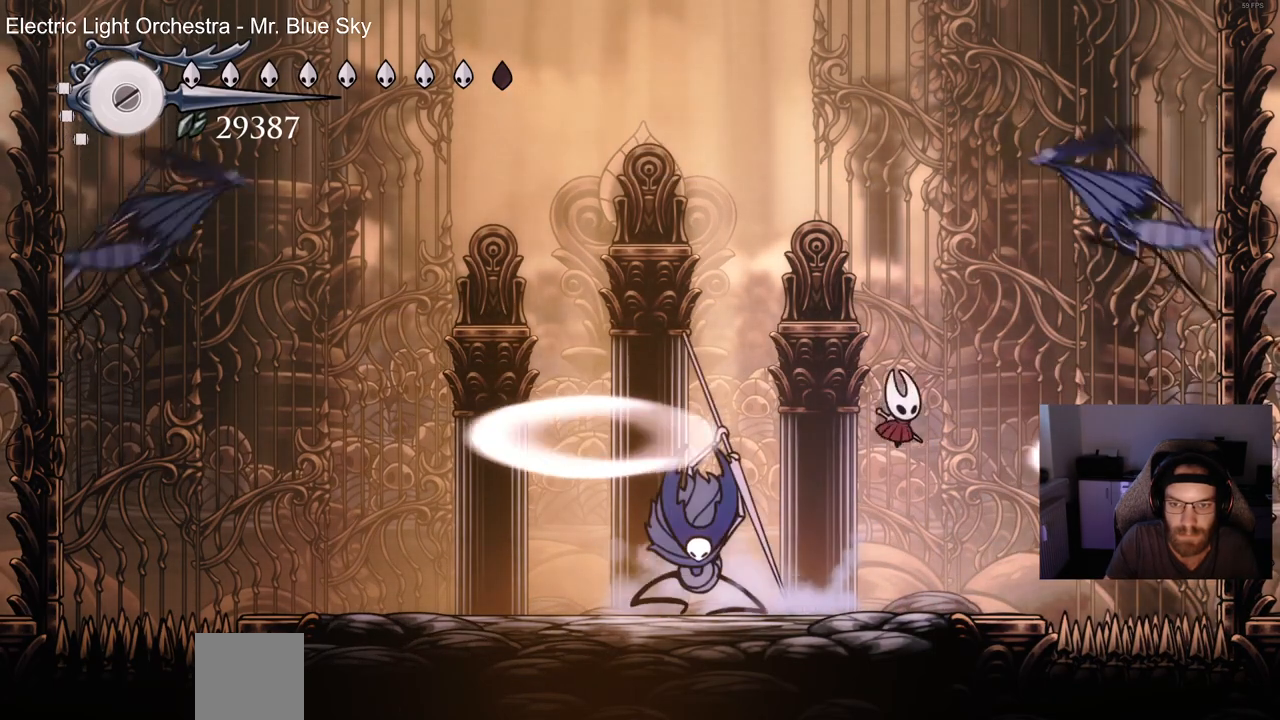
{"dt_ms": 500, "buttons": ["DPAD_DOWN", "DPAD_LEFT"], "left_stick": "center", "right_stick": "center", "events": [[250, "DPAD_DOWN", "down"], [267, "SQUARE", "down"], [467, "SQUARE", "up"]]}
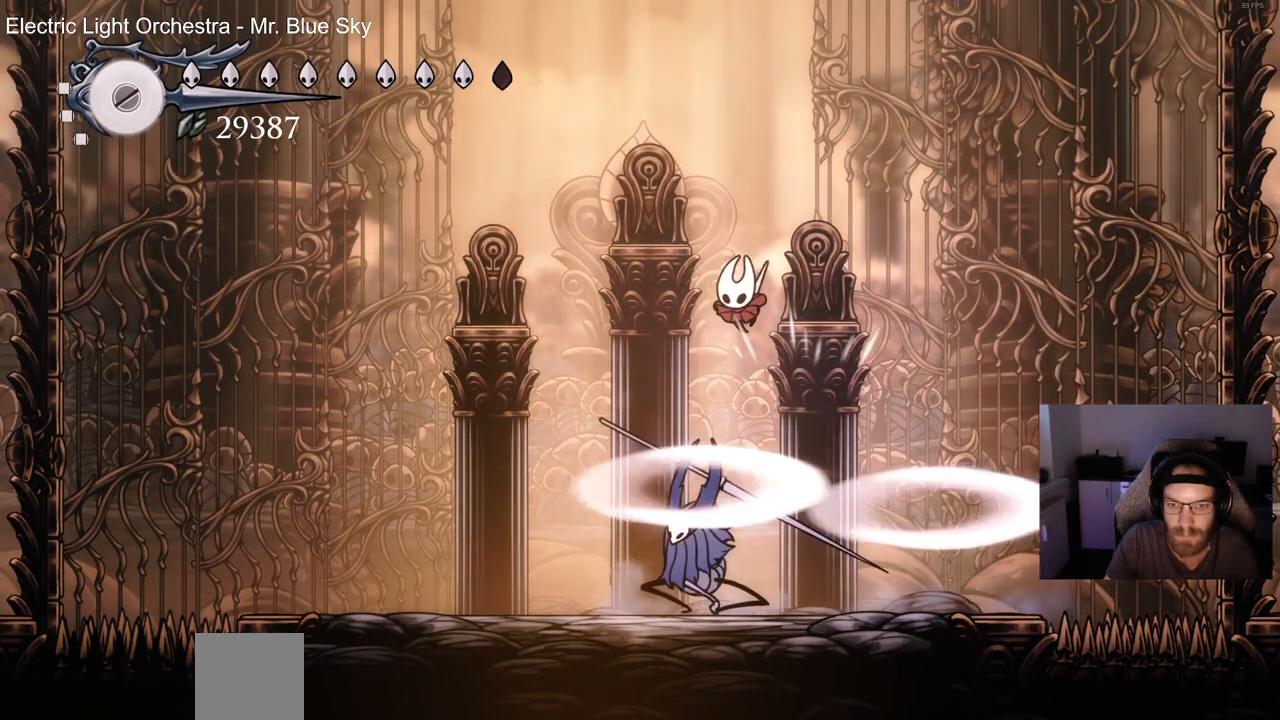
{"dt_ms": 500, "buttons": ["DPAD_LEFT"], "left_stick": "center", "right_stick": "center", "events": [[217, "DPAD_LEFT", "up"], [233, "DPAD_DOWN", "up"], [233, "DPAD_RIGHT", "down"], [267, "DPAD_DOWN", "down"], [367, "DPAD_RIGHT", "up"], [400, "DPAD_LEFT", "down"], [417, "DPAD_DOWN", "up"]]}
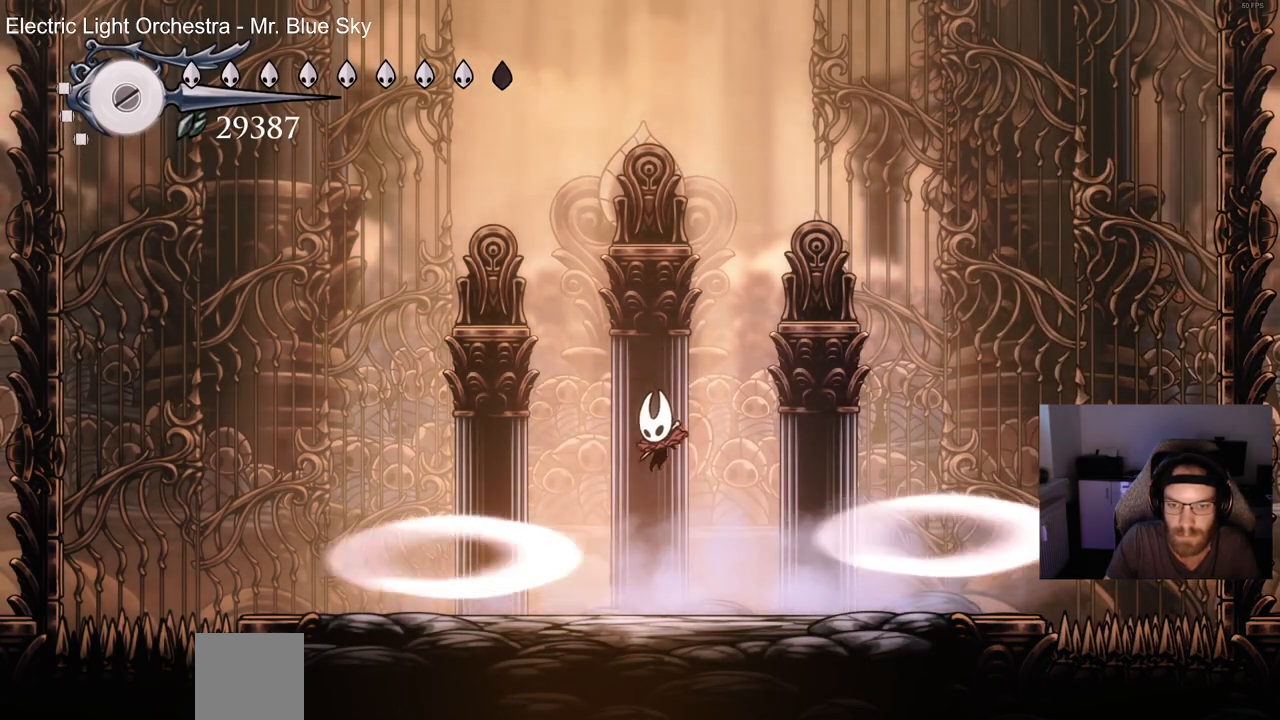
{"dt_ms": 500, "buttons": [], "left_stick": "center", "right_stick": "center", "events": [[67, "DPAD_LEFT", "up"]]}
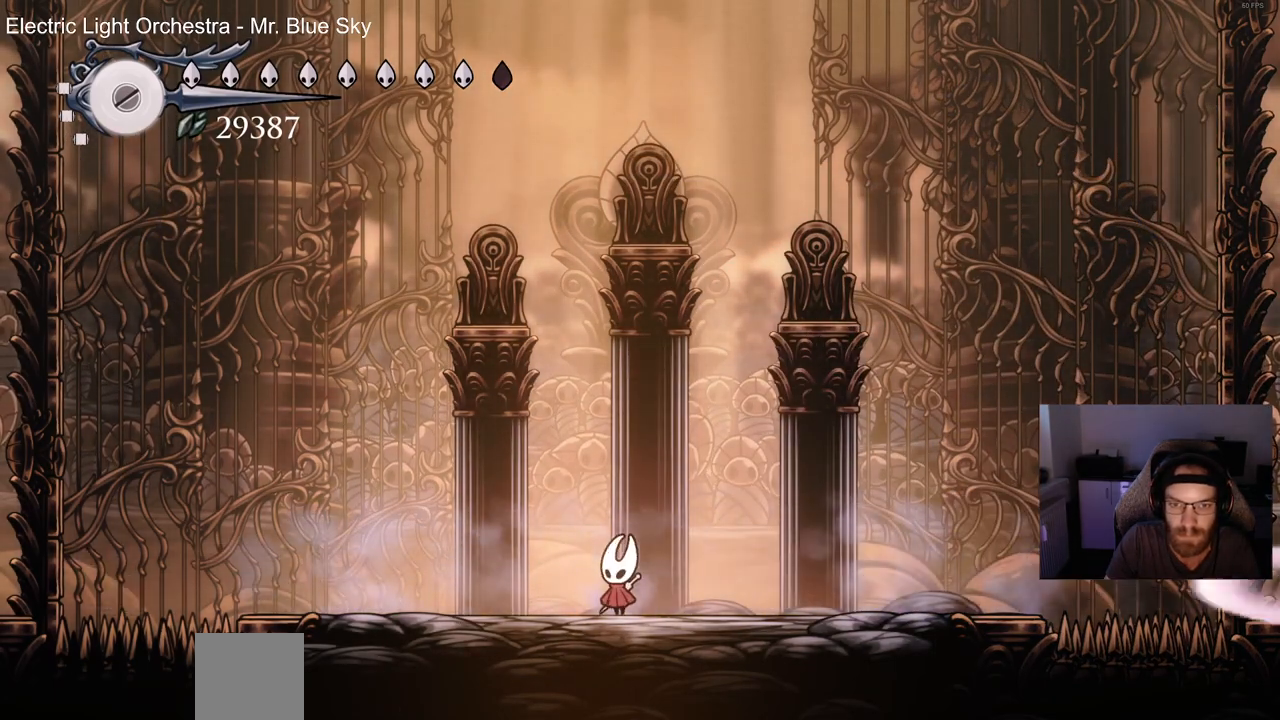
{"dt_ms": 500, "buttons": [], "left_stick": "center", "right_stick": "center", "events": []}
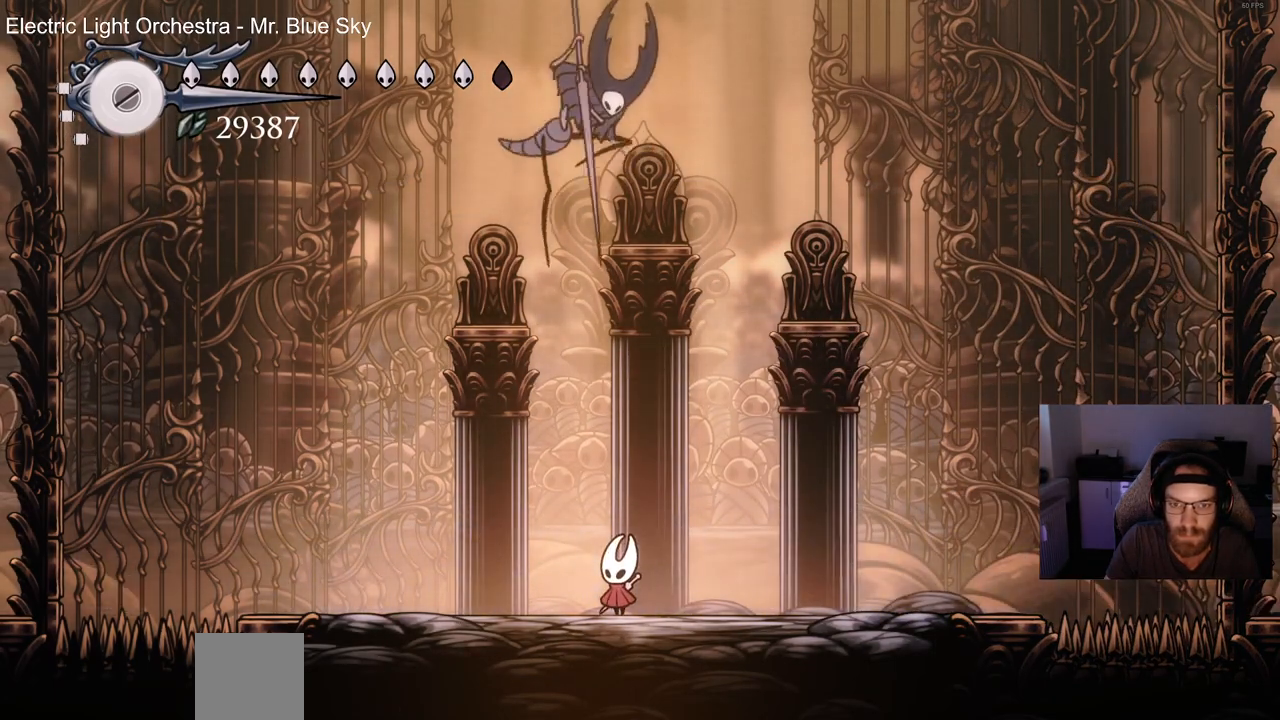
{"dt_ms": 500, "buttons": ["DPAD_LEFT"], "left_stick": "center", "right_stick": "center", "events": [[17, "DPAD_RIGHT", "down"], [117, "R2", "down"], [250, "DPAD_RIGHT", "up"], [317, "DPAD_LEFT", "down"], [317, "R2", "up"]]}
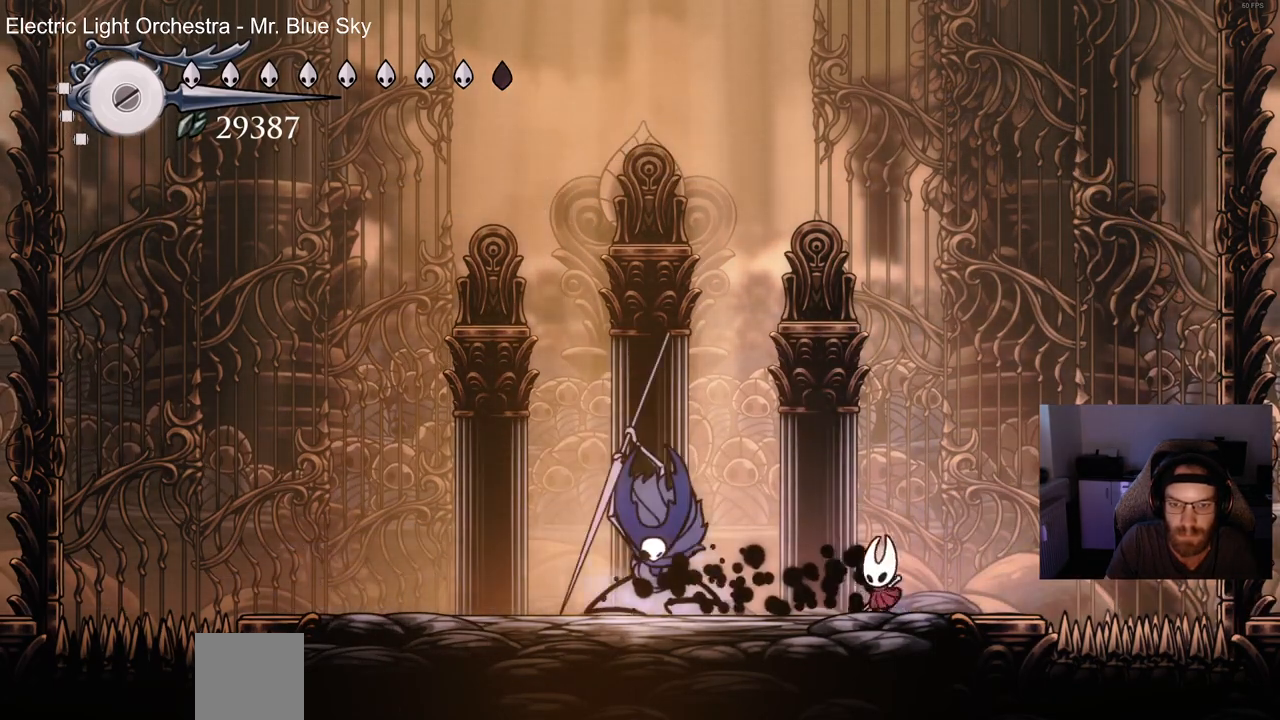
{"dt_ms": 500, "buttons": [], "left_stick": "center", "right_stick": "center", "events": [[83, "SQUARE", "down"], [167, "DPAD_LEFT", "up"], [200, "SQUARE", "up"], [317, "DPAD_LEFT", "down"], [350, "SQUARE", "down"], [450, "SQUARE", "up"], [467, "DPAD_LEFT", "up"]]}
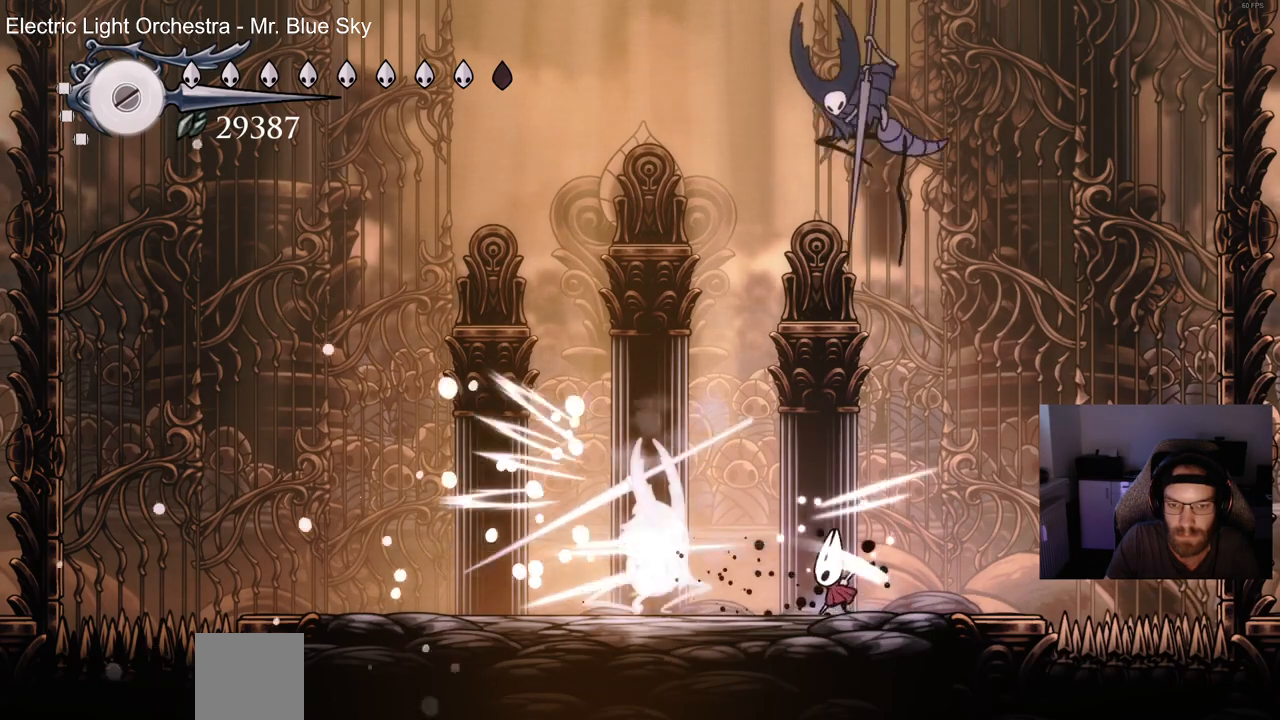
{"dt_ms": 500, "buttons": ["DPAD_LEFT"], "left_stick": "center", "right_stick": "center", "events": [[33, "DPAD_RIGHT", "down"], [183, "R2", "down"], [267, "DPAD_RIGHT", "up"], [317, "DPAD_LEFT", "down"], [333, "R2", "up"]]}
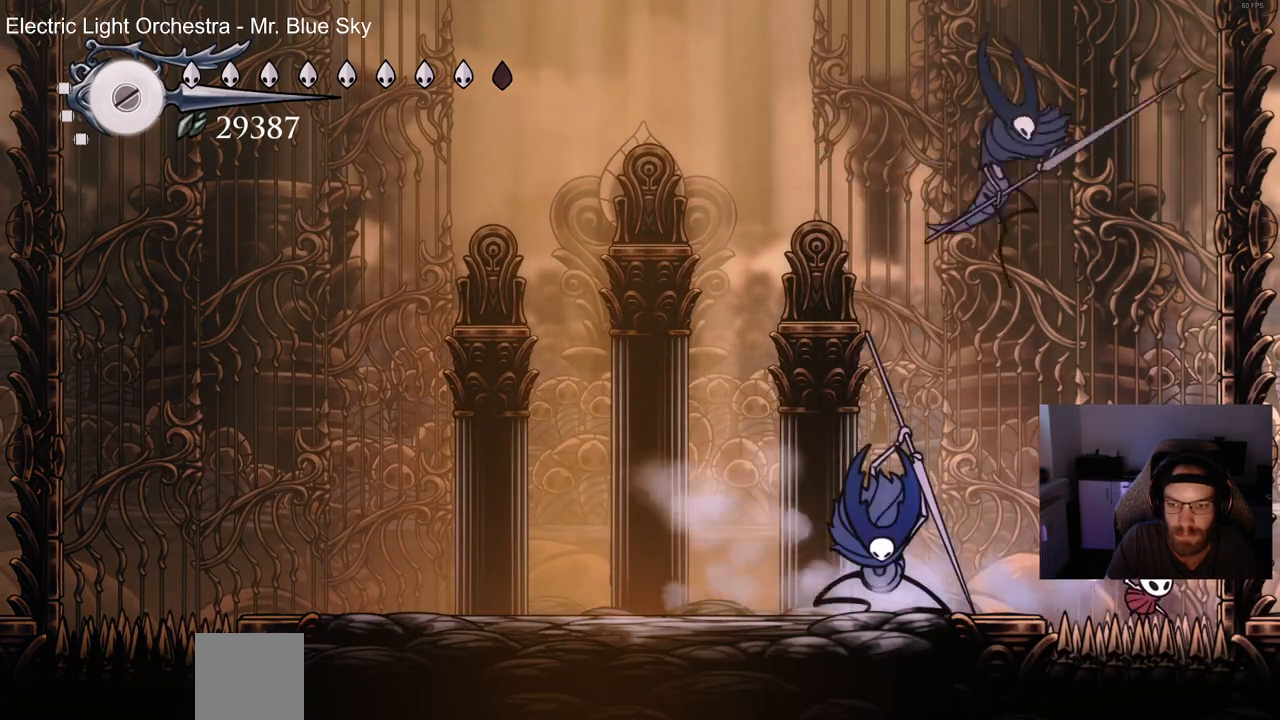
{"dt_ms": 500, "buttons": ["DPAD_DOWN", "DPAD_LEFT"], "left_stick": "center", "right_stick": "center", "events": [[500, "DPAD_DOWN", "down"]]}
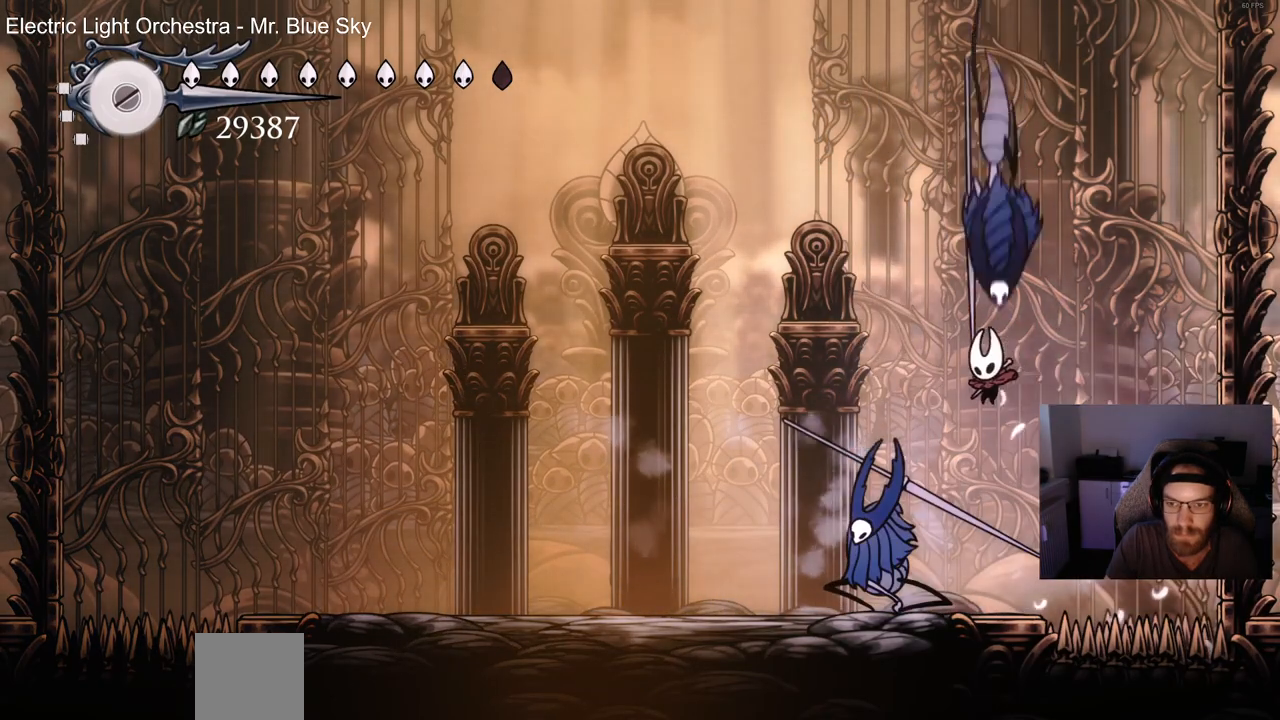
{"dt_ms": 500, "buttons": ["DPAD_DOWN", "DPAD_LEFT"], "left_stick": "center", "right_stick": "center", "events": [[167, "SQUARE", "down"], [350, "SQUARE", "up"]]}
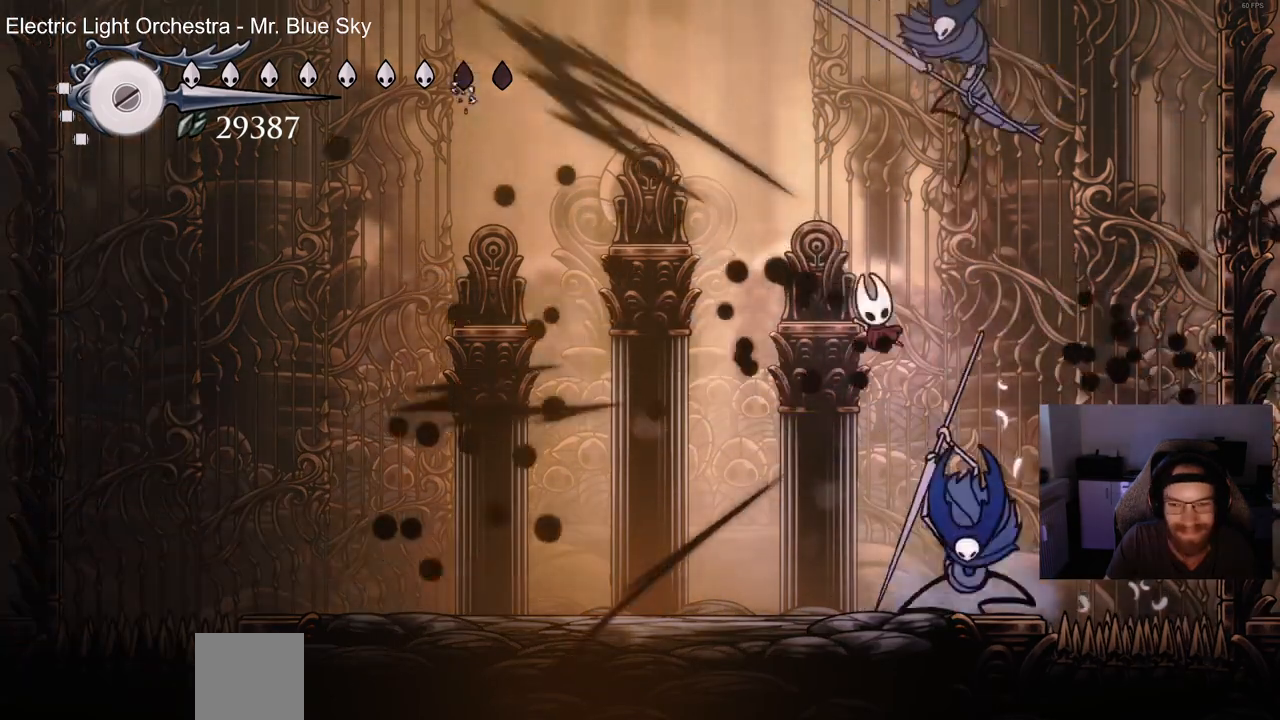
{"dt_ms": 1000, "buttons": [], "left_stick": "center", "right_stick": "center"}
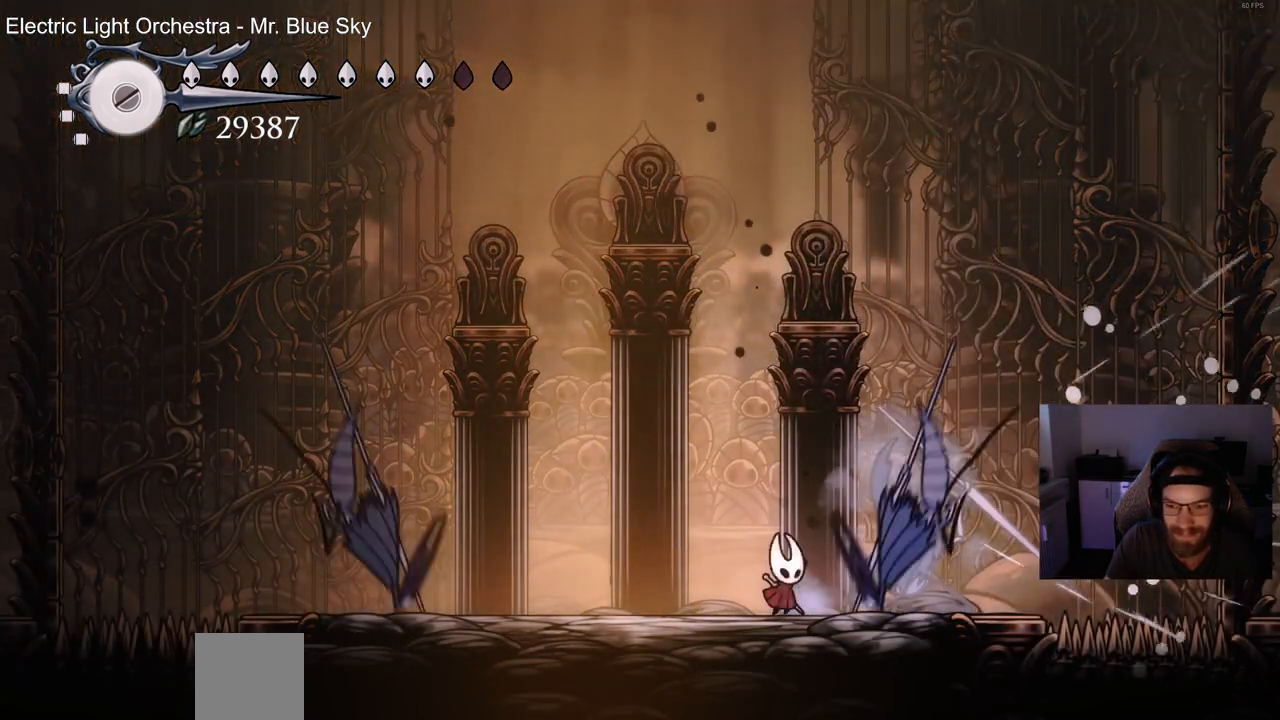
{"dt_ms": 500, "buttons": ["DPAD_LEFT"], "left_stick": "center", "right_stick": "center", "events": [[17, "DPAD_RIGHT", "down"], [17, "SQUARE", "down"], [117, "DPAD_RIGHT", "up"], [117, "SQUARE", "up"], [300, "DPAD_LEFT", "down"]]}
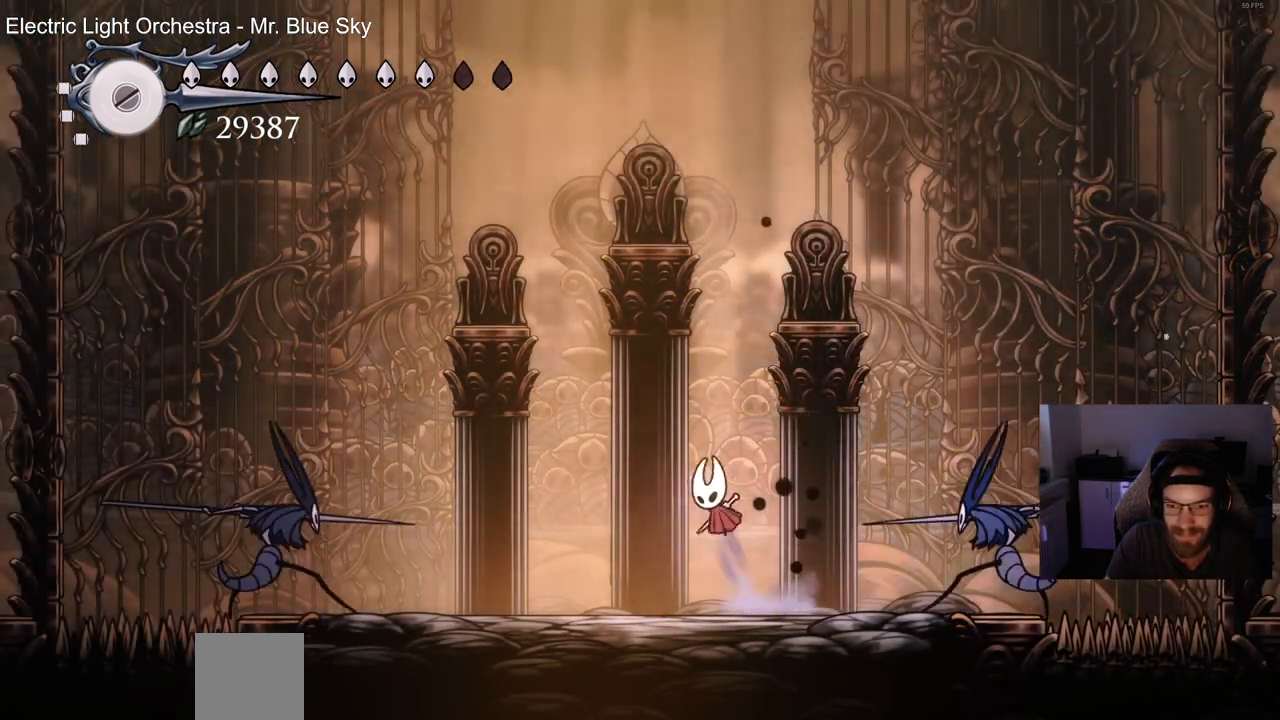
{"dt_ms": 500, "buttons": ["SQUARE", "DPAD_LEFT"], "left_stick": "center", "right_stick": "center", "events": [[483, "SQUARE", "down"]]}
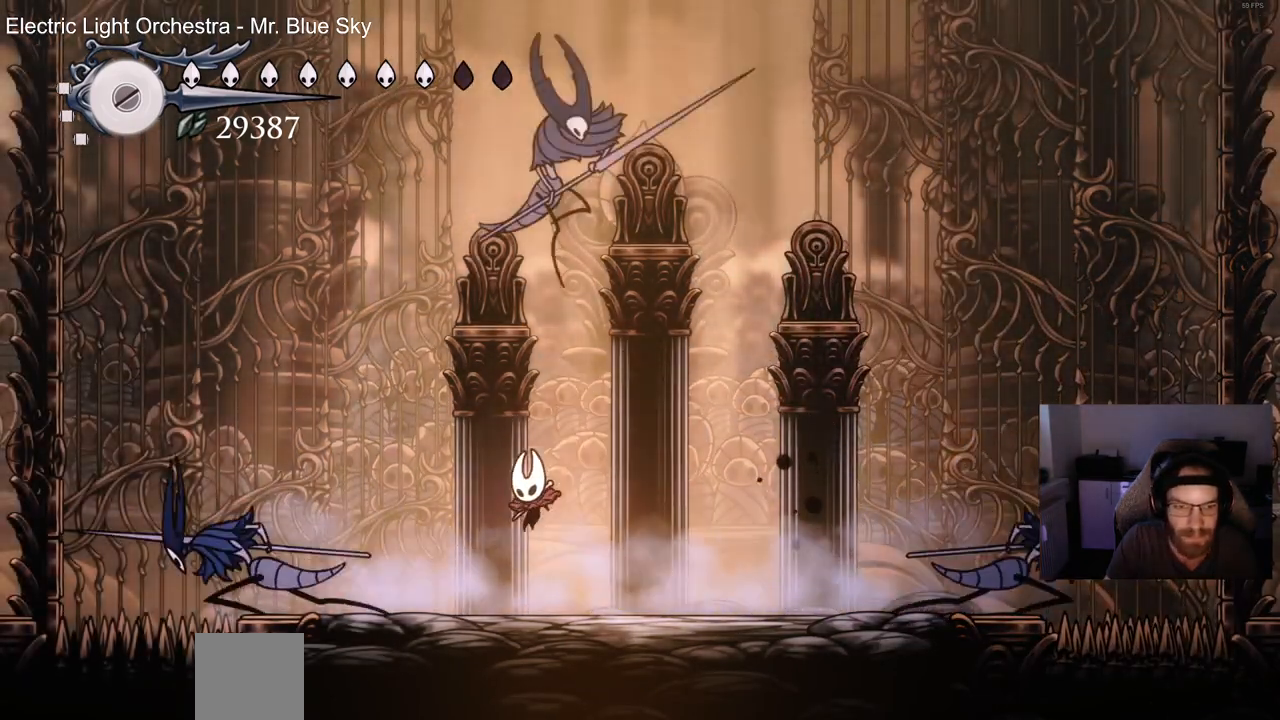
{"dt_ms": 500, "buttons": ["R2", "DPAD_RIGHT"], "left_stick": "center", "right_stick": "center", "events": [[100, "SQUARE", "up"], [117, "R1", "down"], [233, "R1", "up"], [283, "DPAD_LEFT", "up"], [283, "DPAD_RIGHT", "down"], [433, "R2", "down"]]}
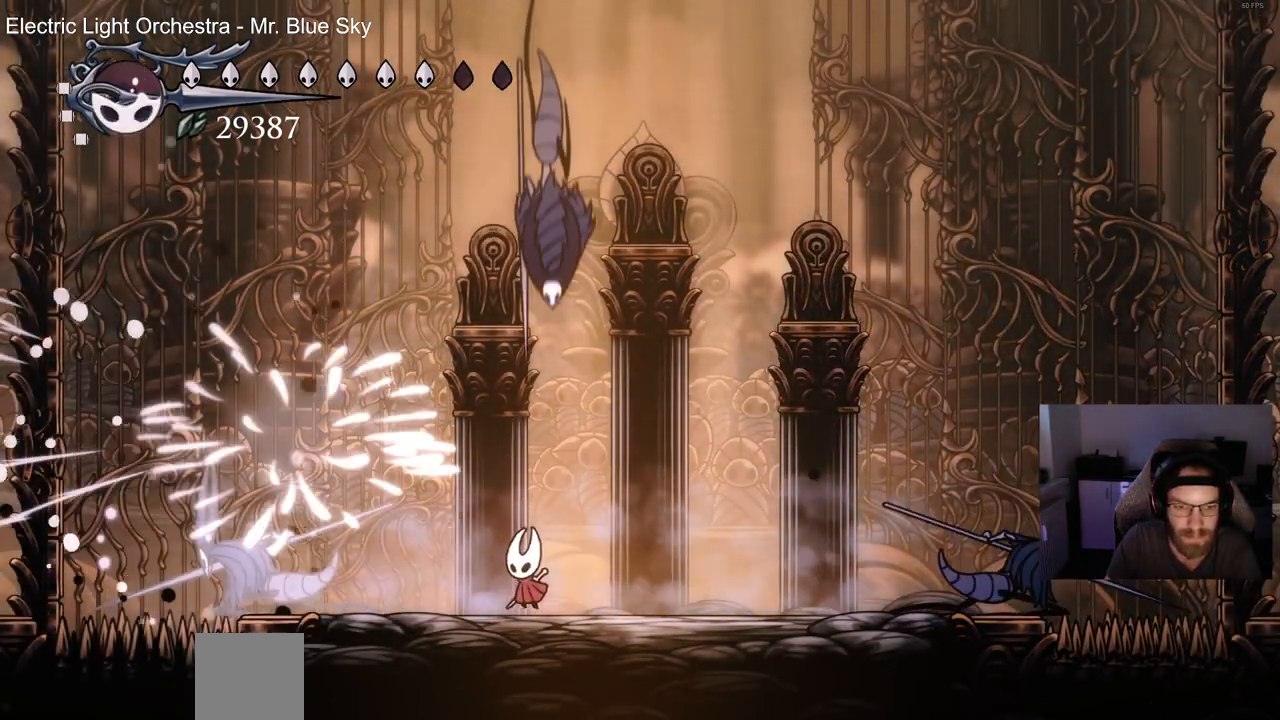
{"dt_ms": 500, "buttons": ["DPAD_LEFT"], "left_stick": "center", "right_stick": "center", "events": [[100, "DPAD_RIGHT", "up"], [100, "R2", "up"], [350, "DPAD_LEFT", "down"]]}
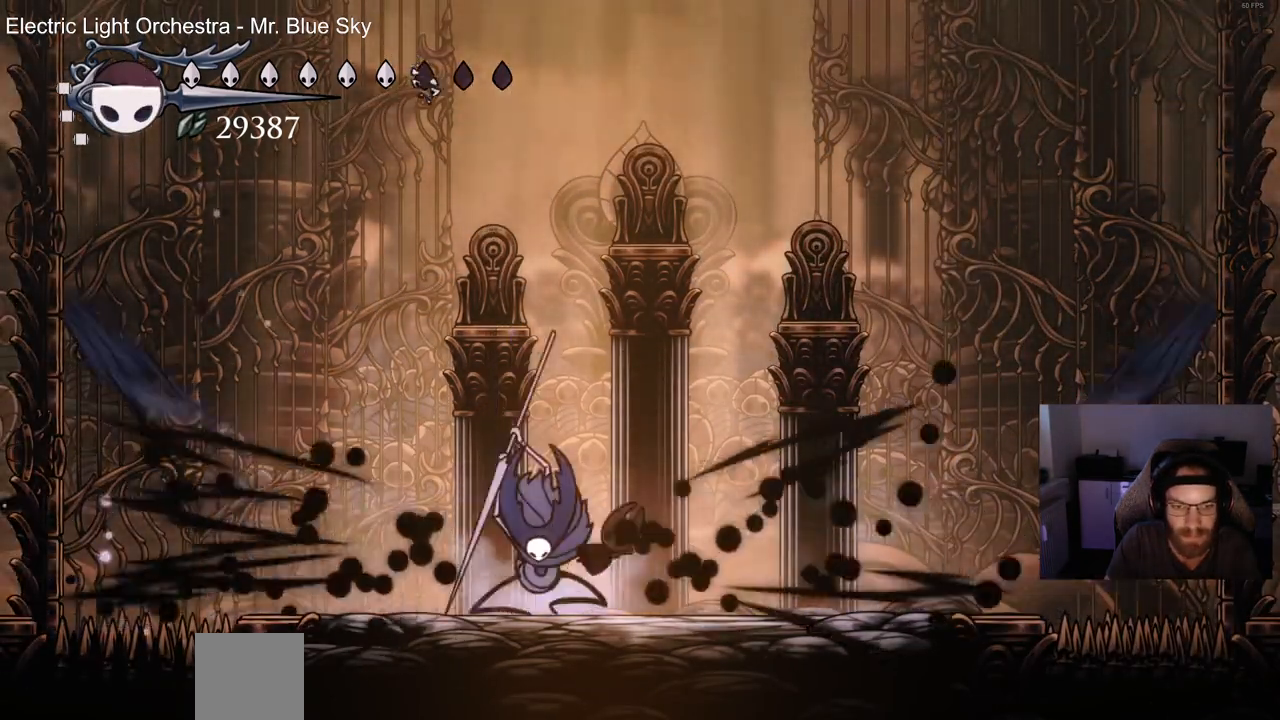
{"dt_ms": 500, "buttons": ["SQUARE", "DPAD_LEFT"], "left_stick": "center", "right_stick": "center", "events": [[83, "SQUARE", "down"], [200, "SQUARE", "up"], [300, "SQUARE", "down"], [417, "SQUARE", "up"], [483, "SQUARE", "down"]]}
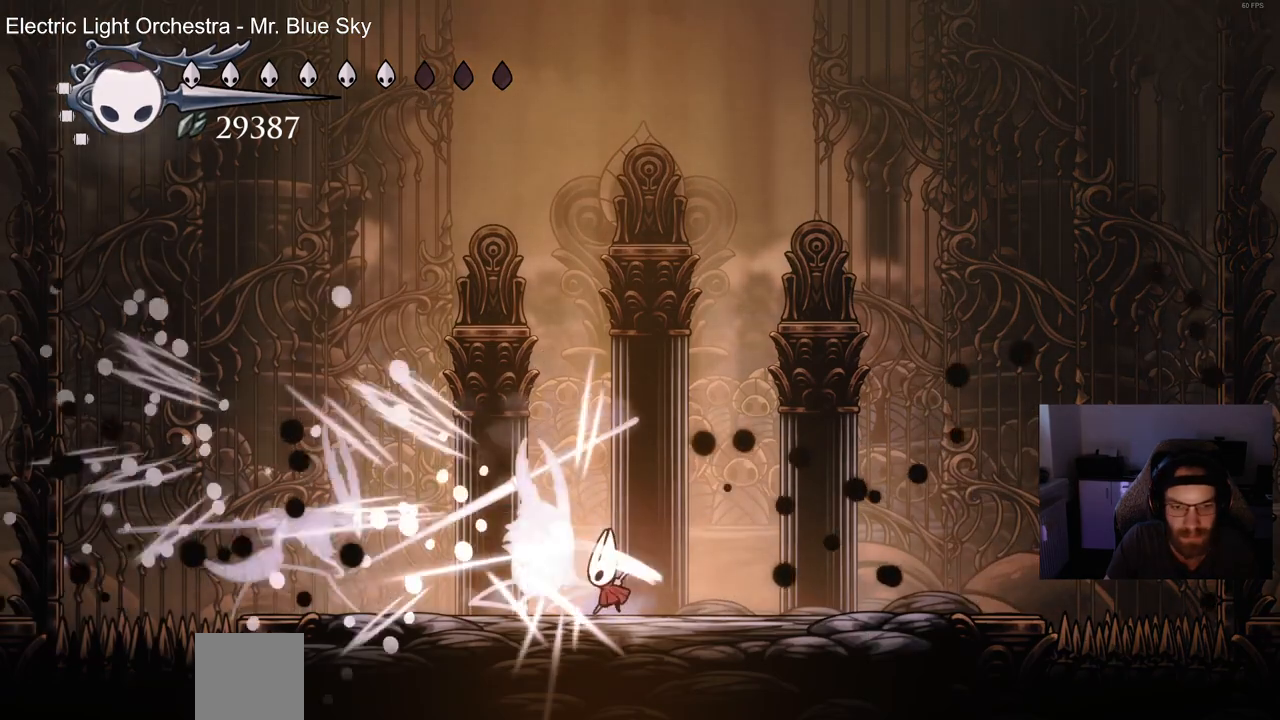
{"dt_ms": 500, "buttons": ["DPAD_RIGHT"], "left_stick": "center", "right_stick": "center", "events": [[33, "DPAD_LEFT", "up"], [100, "SQUARE", "up"], [167, "DPAD_RIGHT", "down"]]}
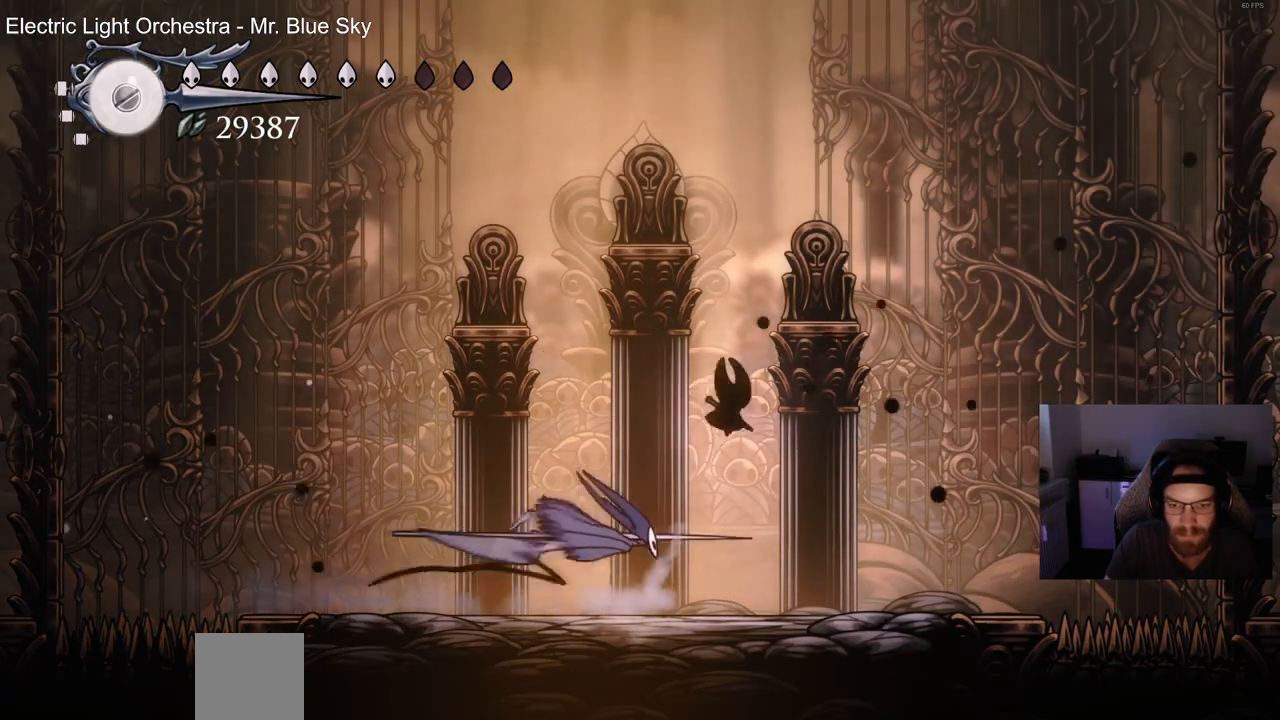
{"dt_ms": 500, "buttons": ["DPAD_RIGHT"], "left_stick": "center", "right_stick": "center", "events": [[283, "DPAD_RIGHT", "up"], [283, "SQUARE", "down"], [450, "SQUARE", "up"], [467, "DPAD_RIGHT", "down"]]}
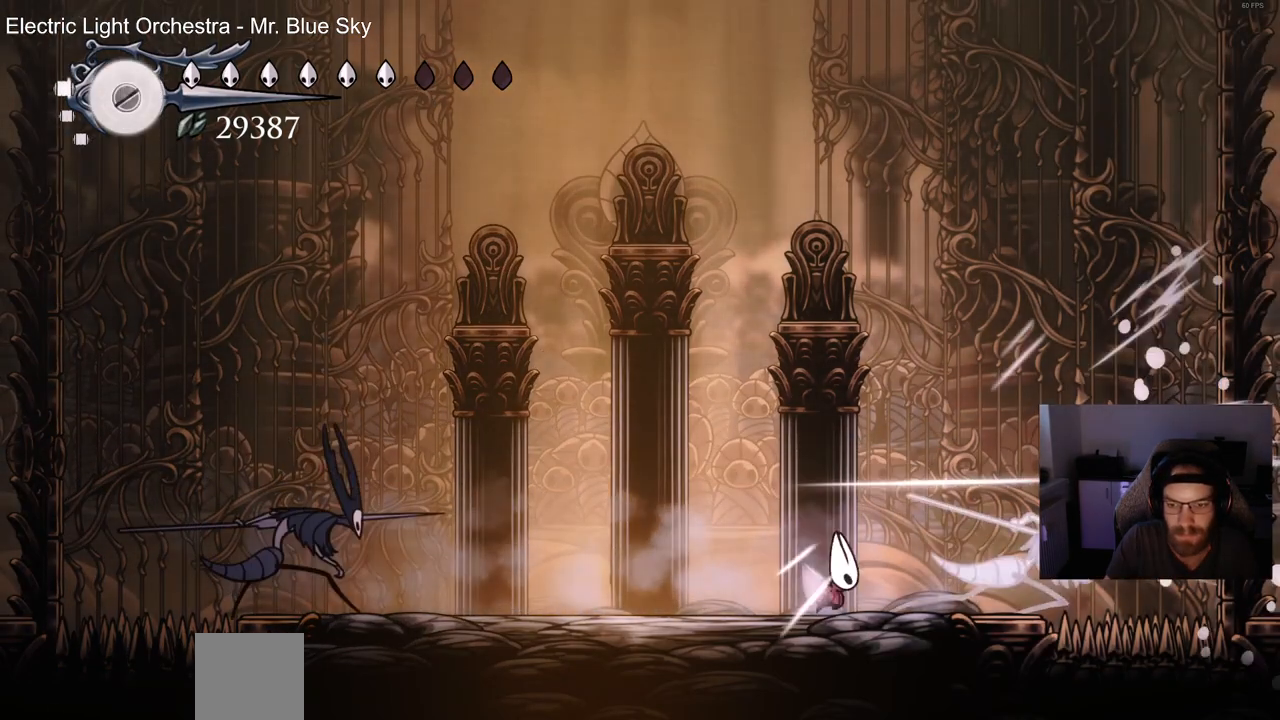
{"dt_ms": 500, "buttons": ["DPAD_LEFT"], "left_stick": "center", "right_stick": "center", "events": [[100, "SQUARE", "down"], [133, "DPAD_RIGHT", "up"], [200, "SQUARE", "up"], [383, "DPAD_LEFT", "down"]]}
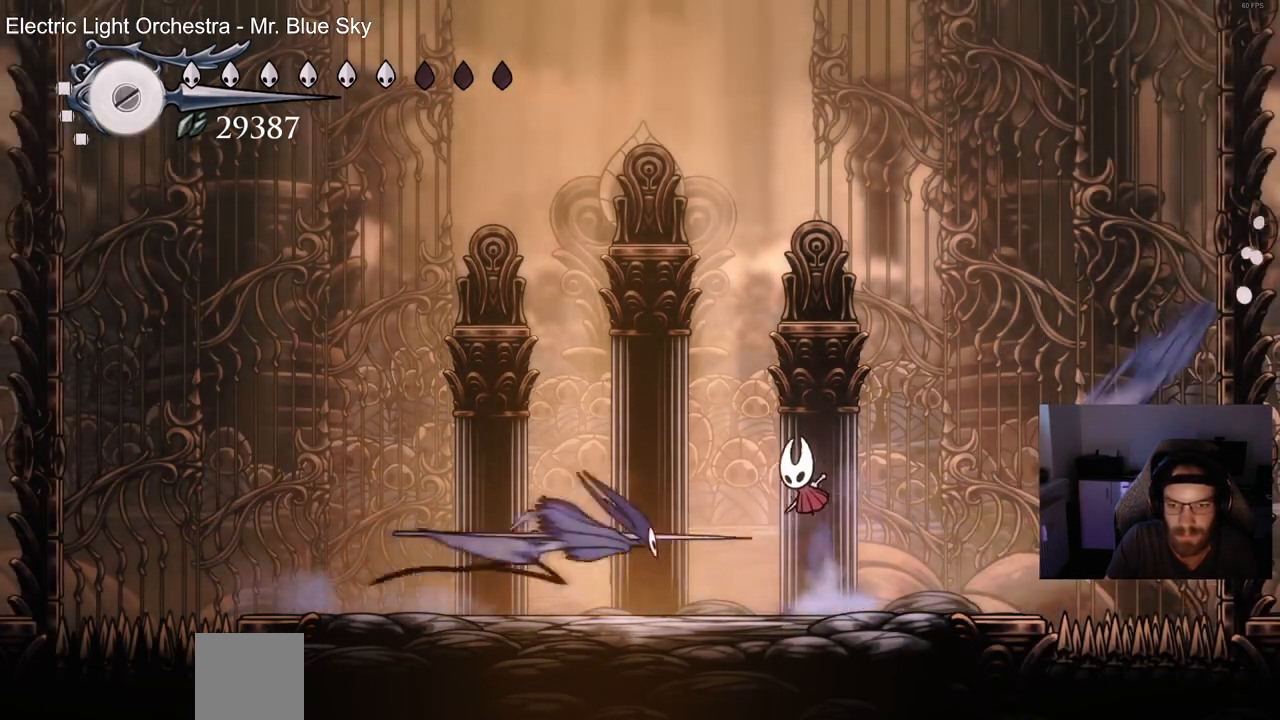
{"dt_ms": 500, "buttons": ["SQUARE", "DPAD_RIGHT"], "left_stick": "center", "right_stick": "center", "events": [[117, "DPAD_LEFT", "up"], [183, "DPAD_RIGHT", "down"], [450, "SQUARE", "down"]]}
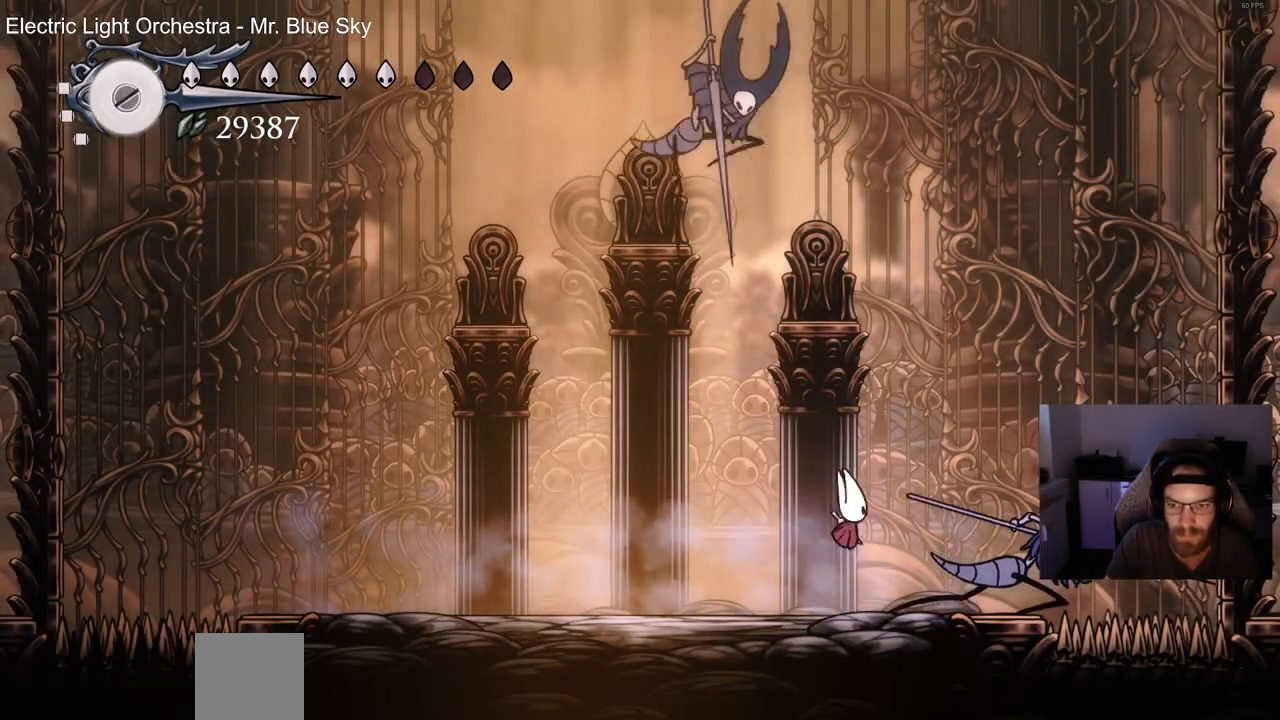
{"dt_ms": 500, "buttons": ["DPAD_RIGHT"], "left_stick": "center", "right_stick": "center", "events": [[17, "DPAD_RIGHT", "up"], [83, "SQUARE", "up"], [133, "DPAD_LEFT", "down"], [183, "R2", "down"], [283, "DPAD_LEFT", "up"], [350, "R2", "up"], [400, "DPAD_RIGHT", "down"]]}
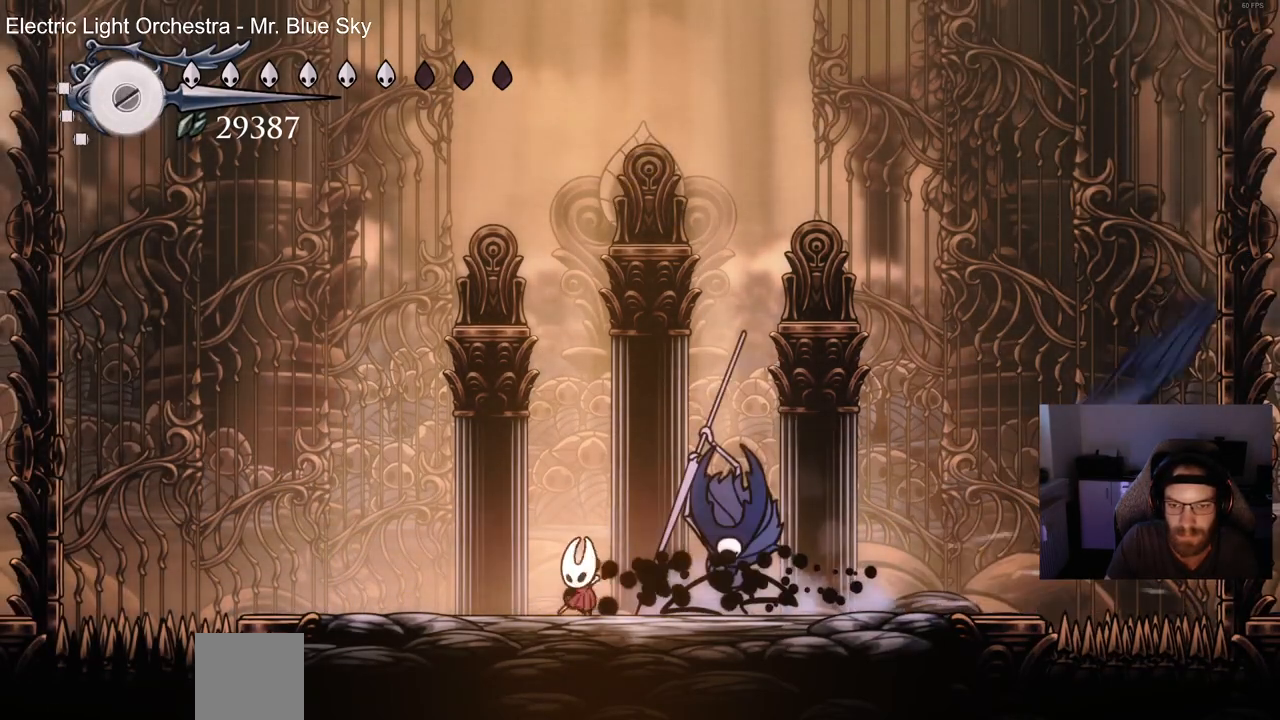
{"dt_ms": 500, "buttons": [], "left_stick": "center", "right_stick": "center", "events": [[67, "SQUARE", "down"], [83, "DPAD_RIGHT", "up"], [200, "SQUARE", "up"], [317, "SQUARE", "down"], [417, "SQUARE", "up"]]}
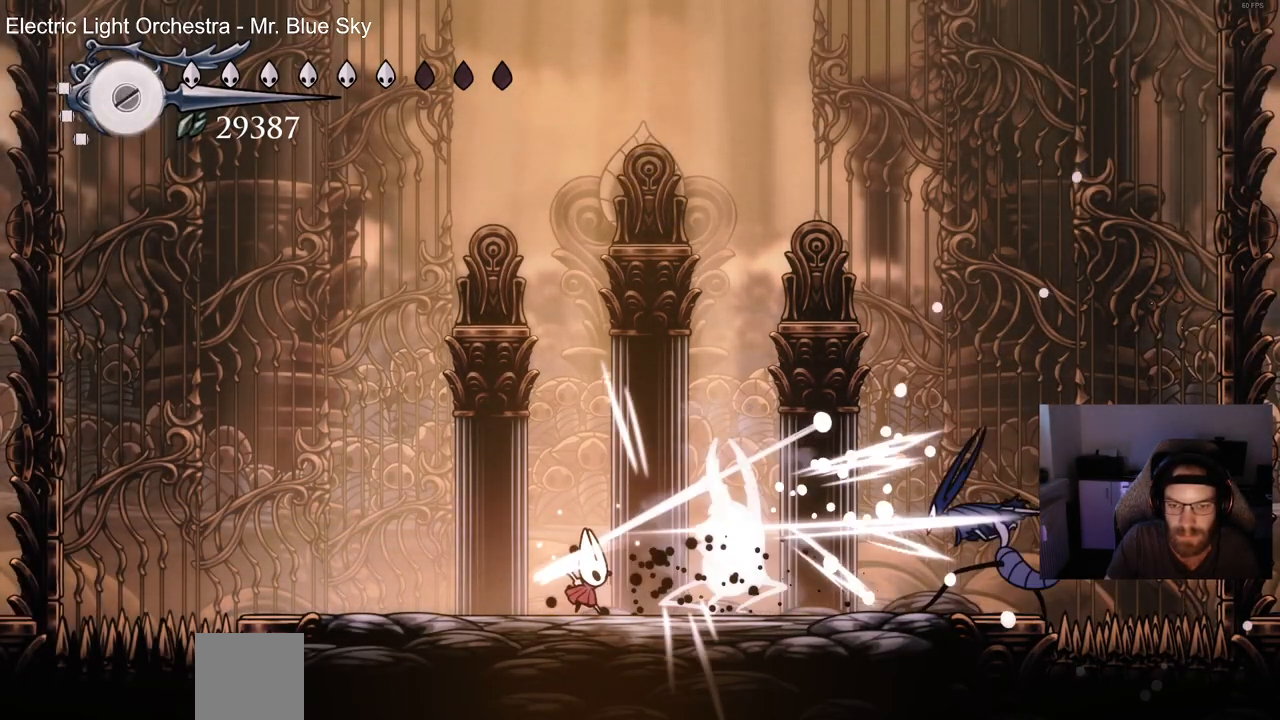
{"dt_ms": 500, "buttons": ["DPAD_LEFT"], "left_stick": "center", "right_stick": "center", "events": [[200, "DPAD_RIGHT", "down"], [333, "DPAD_RIGHT", "up"], [367, "DPAD_LEFT", "down"]]}
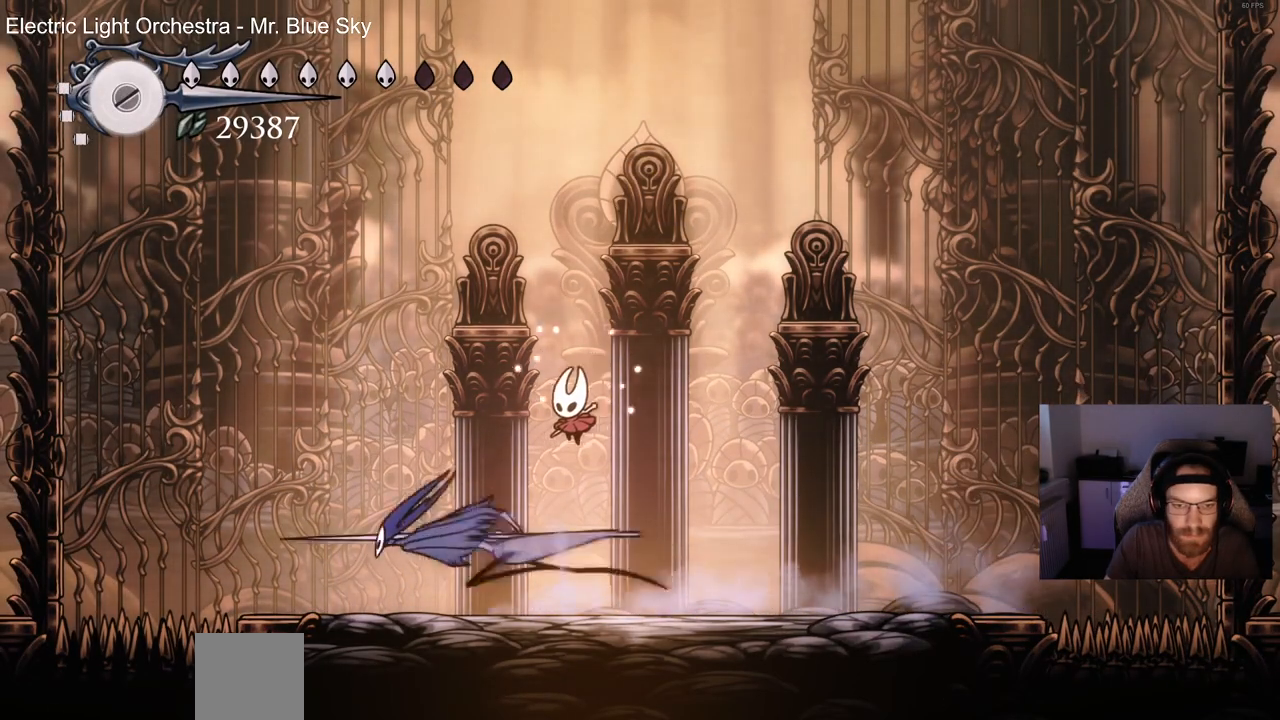
{"dt_ms": 500, "buttons": ["DPAD_RIGHT"], "left_stick": "center", "right_stick": "center", "events": [[167, "SQUARE", "down"], [317, "SQUARE", "up"], [417, "SQUARE", "down"], [467, "DPAD_LEFT", "up"], [467, "SQUARE", "up"], [483, "DPAD_RIGHT", "down"]]}
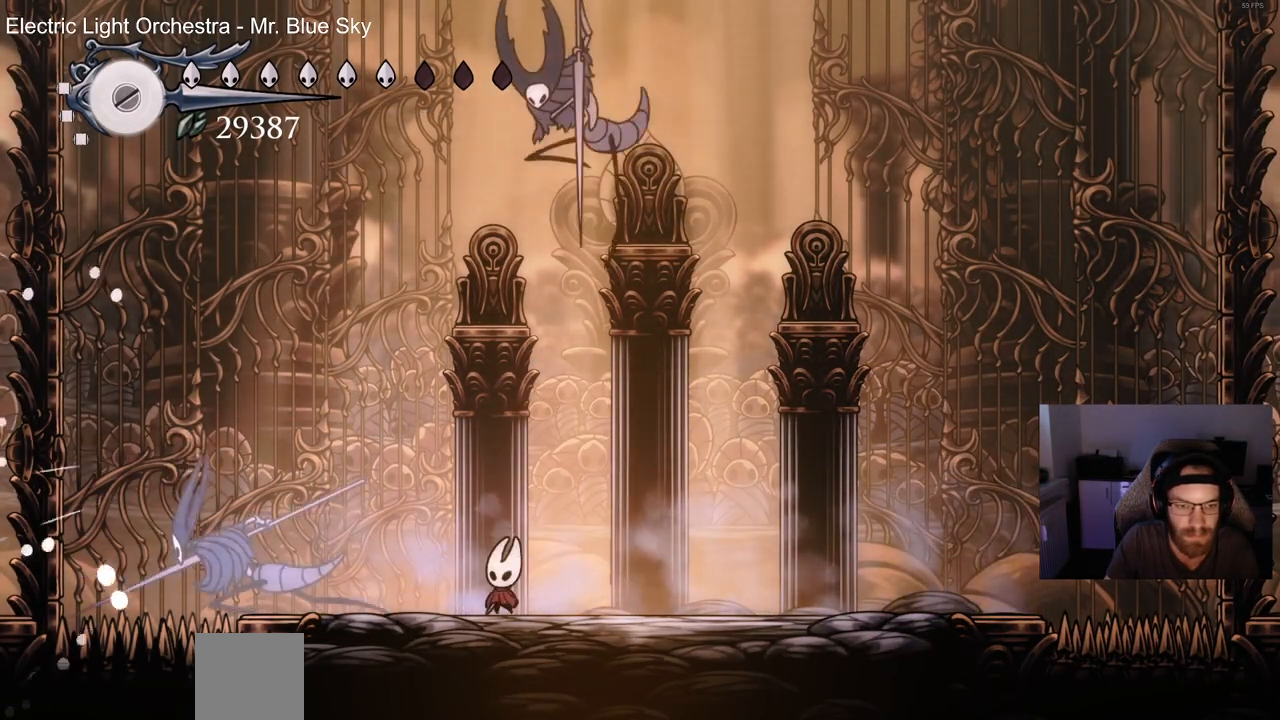
{"dt_ms": 500, "buttons": ["SQUARE", "DPAD_LEFT"], "left_stick": "center", "right_stick": "center", "events": [[33, "R2", "down"], [217, "R2", "up"], [267, "DPAD_RIGHT", "up"], [350, "DPAD_LEFT", "down"], [450, "SQUARE", "down"]]}
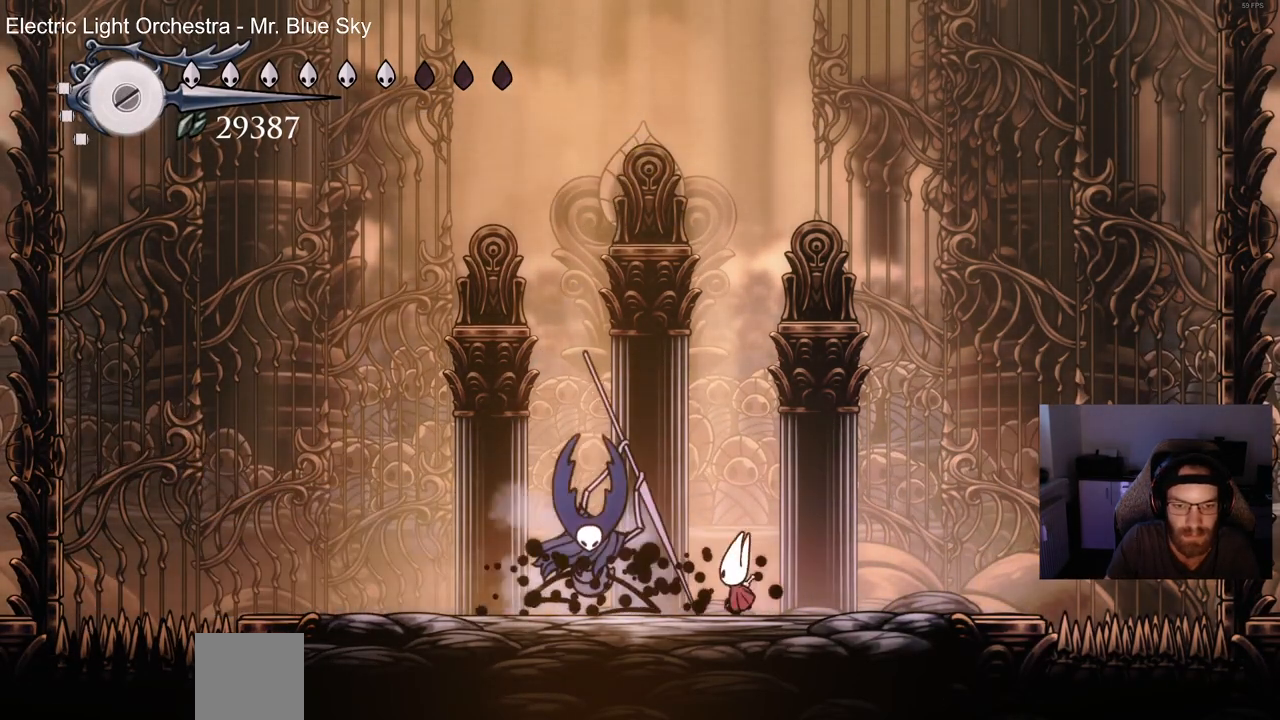
{"dt_ms": 500, "buttons": [], "left_stick": "center", "right_stick": "center", "events": [[83, "SQUARE", "up"], [200, "DPAD_LEFT", "up"], [217, "SQUARE", "down"], [233, "DPAD_LEFT", "down"], [350, "SQUARE", "up"], [383, "DPAD_LEFT", "up"]]}
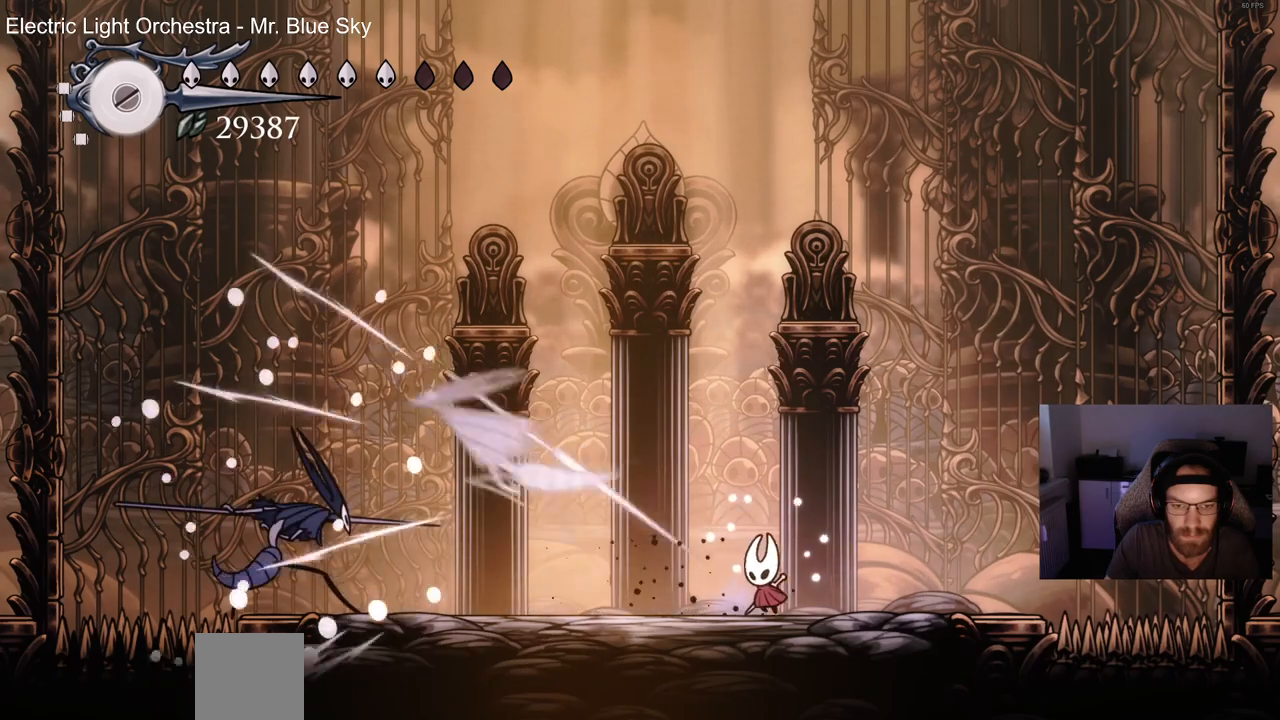
{"dt_ms": 500, "buttons": ["DPAD_RIGHT"], "left_stick": "center", "right_stick": "center", "events": [[33, "DPAD_LEFT", "down"], [217, "DPAD_LEFT", "up"], [333, "DPAD_RIGHT", "down"]]}